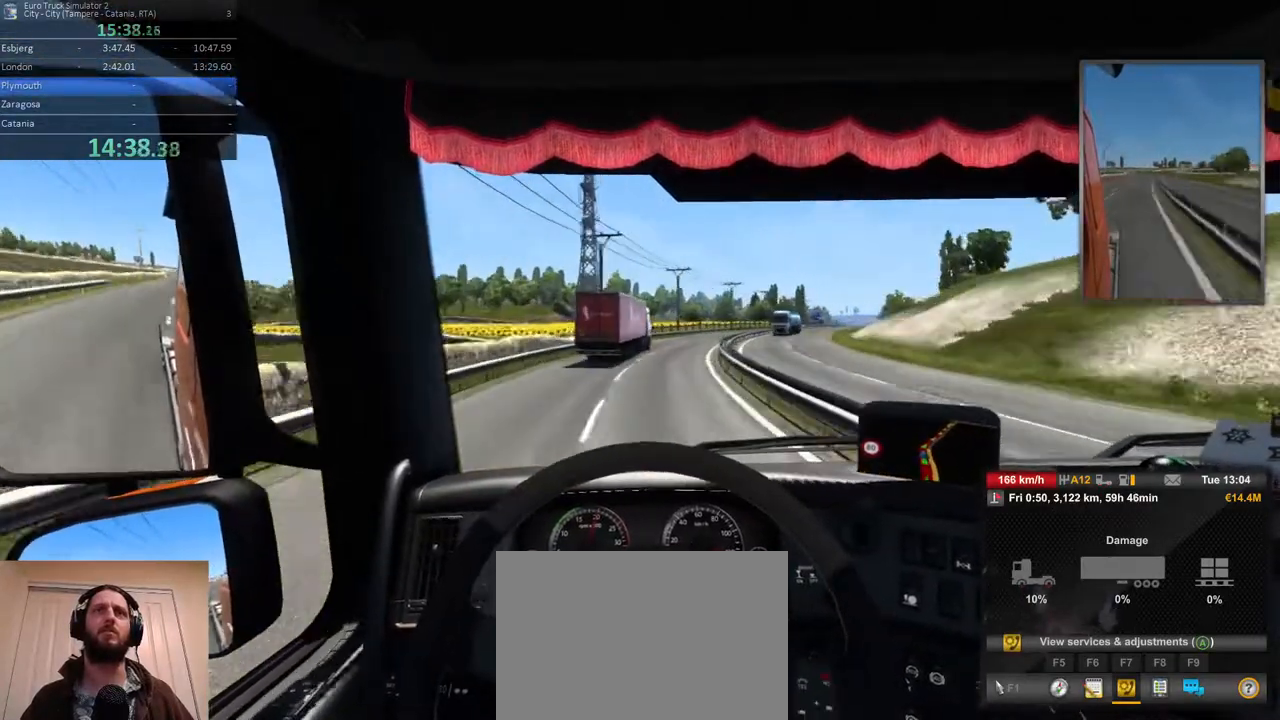
Gameplay with a controller (Xbox layout); each line is a JSON object with the inputs held at the frame after it (dt_ms = milliseconds from this image to that frame). "events" lists button and stick changes between this image and that frame as [ms after this image, input, new state], when the widget could be followed in between. Not read: DPAD_DOWN DPAD_LEFT DPAD_RIGHT DPAD_UP L3 R3.
{"dt_ms": 500, "buttons": [], "left_stick": "right", "right_stick": "center", "events": []}
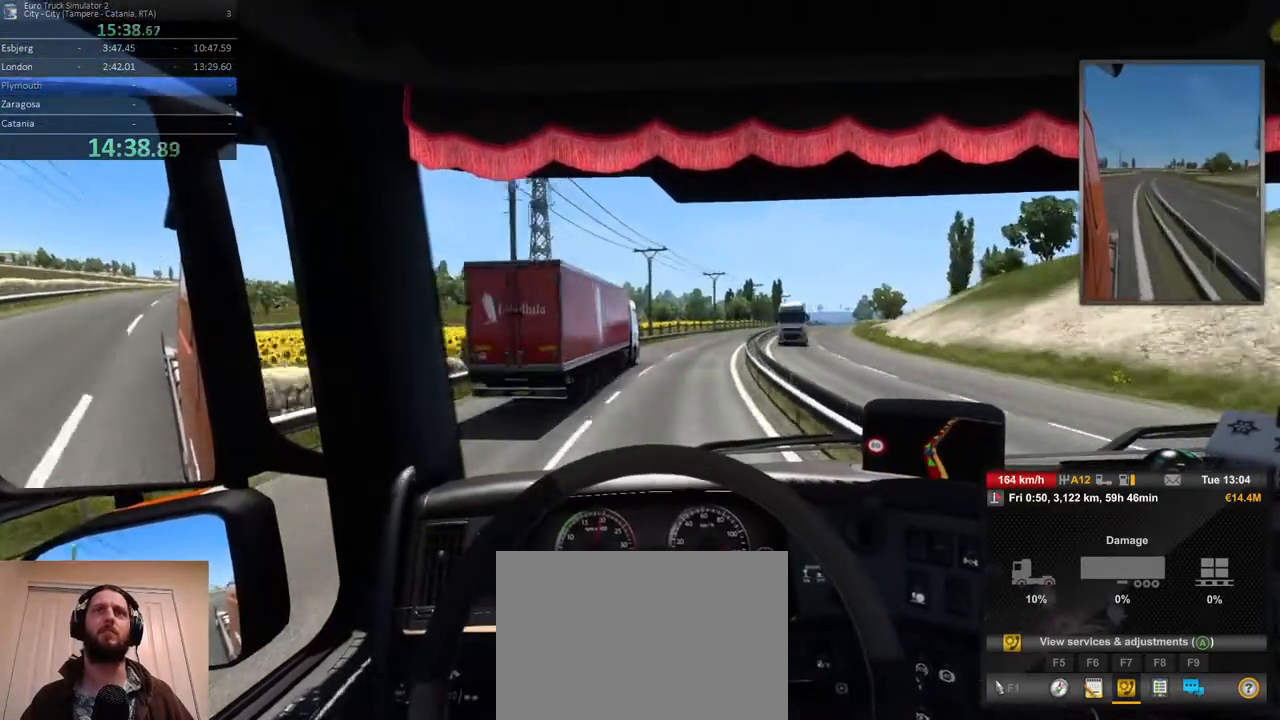
{"dt_ms": 500, "buttons": ["R2"], "left_stick": "right", "right_stick": "center"}
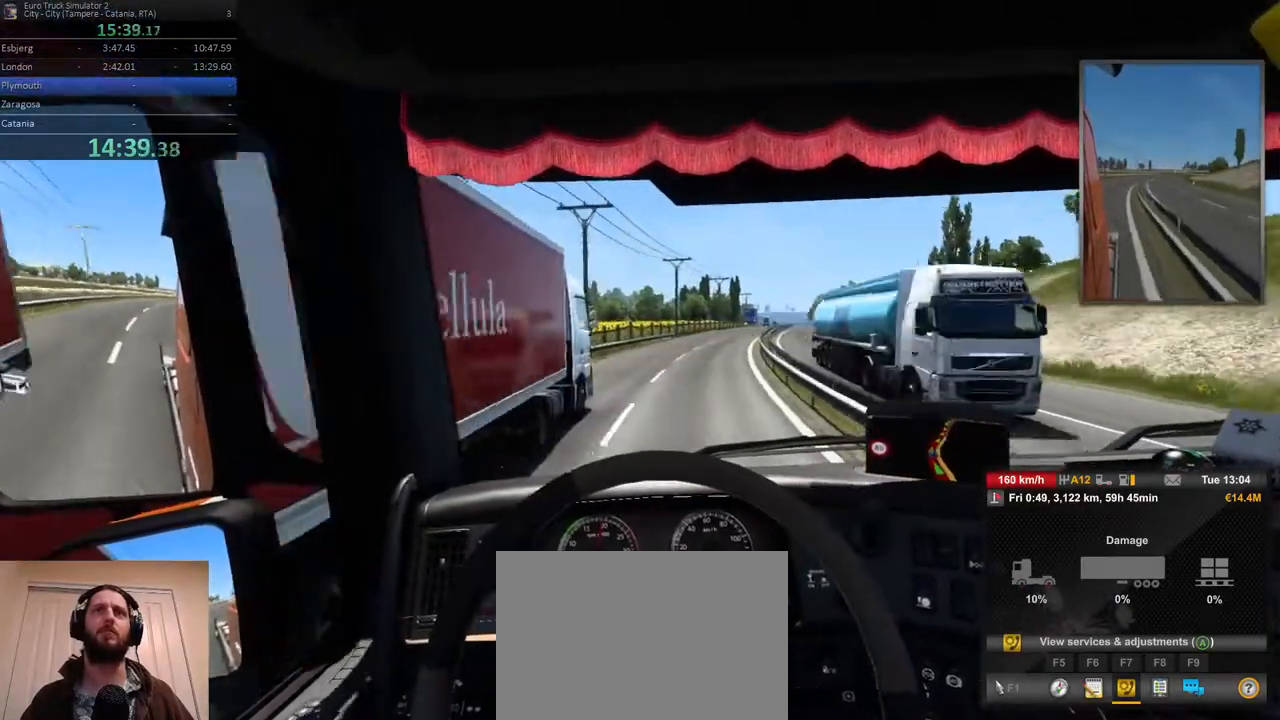
{"dt_ms": 500, "buttons": ["R2"], "left_stick": "right", "right_stick": "center", "events": []}
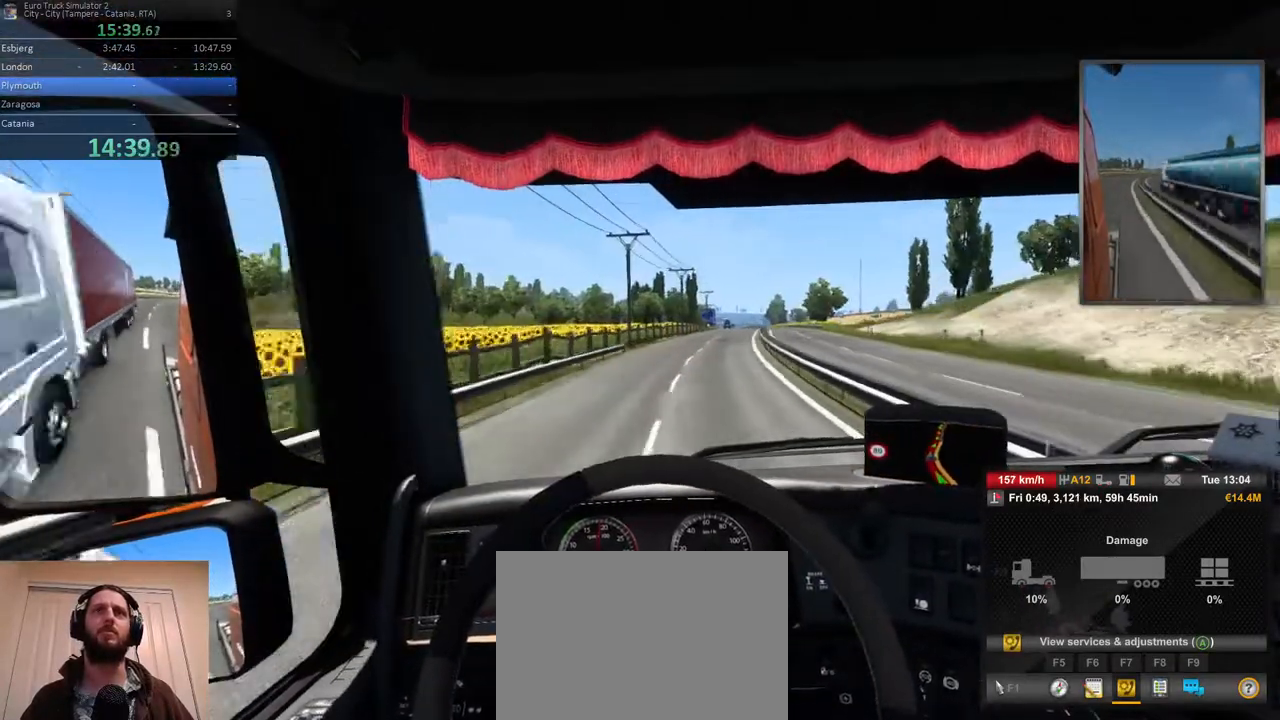
{"dt_ms": 500, "buttons": ["R2"], "left_stick": "right", "right_stick": "center", "events": [[317, "left_stick", "center"], [450, "left_stick", "right"]]}
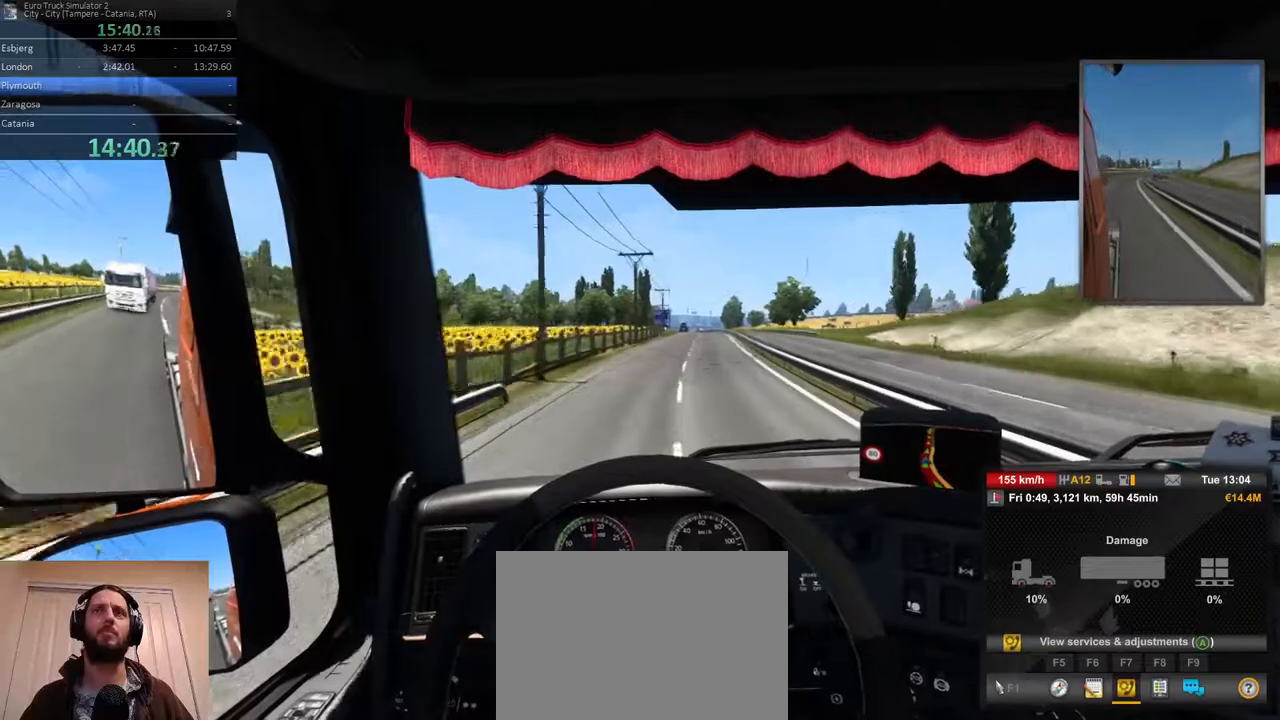
{"dt_ms": 500, "buttons": ["R2"], "left_stick": "center", "right_stick": "center", "events": [[183, "left_stick", "center"]]}
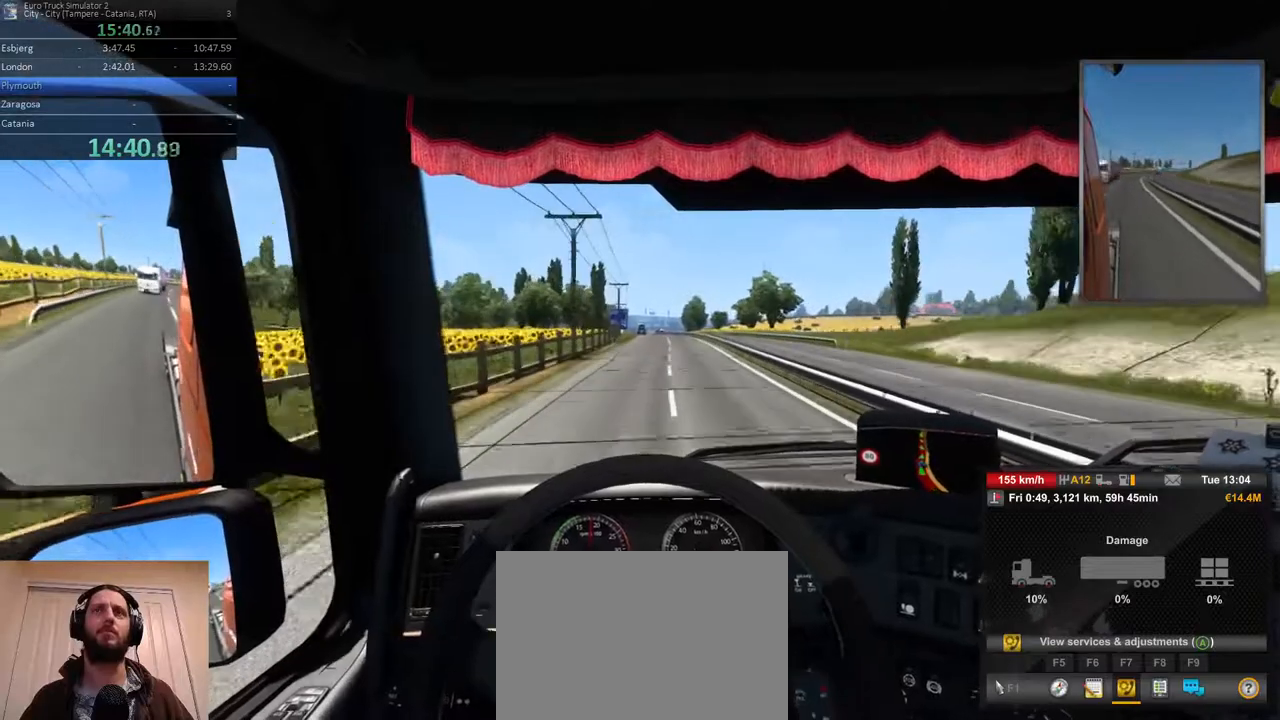
{"dt_ms": 500, "buttons": ["R2"], "left_stick": "center", "right_stick": "center", "events": []}
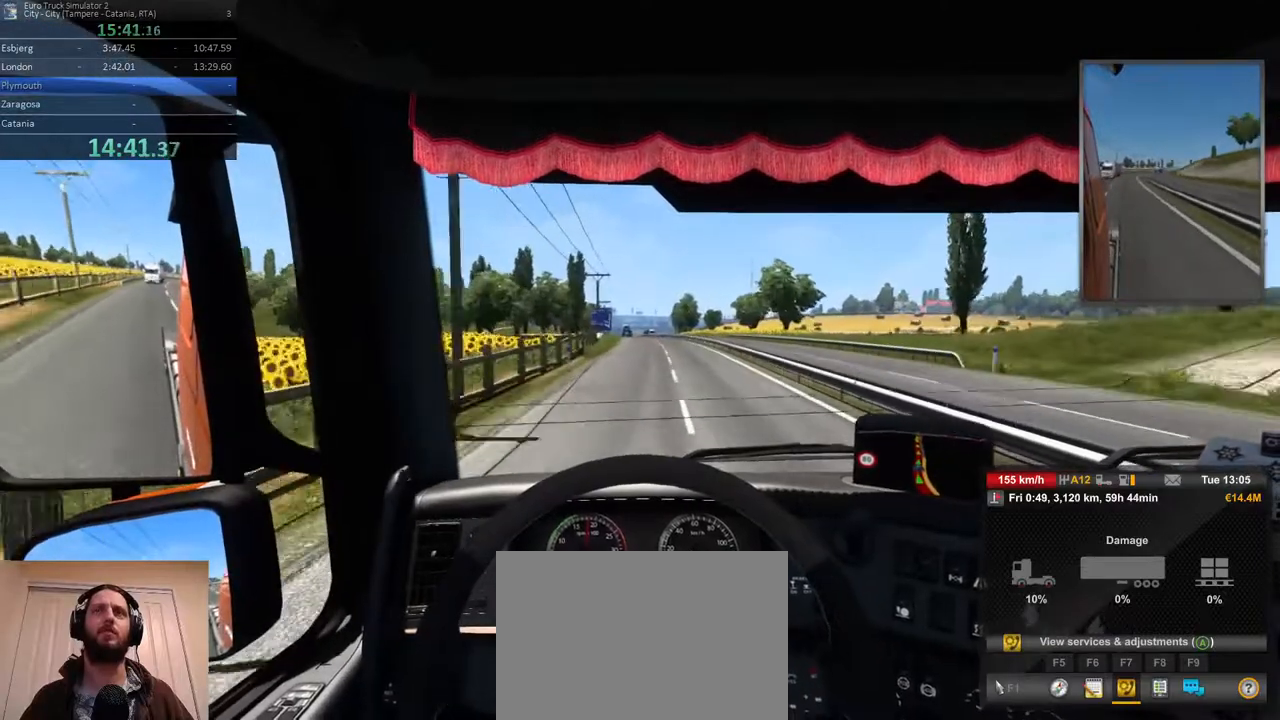
{"dt_ms": 500, "buttons": ["R2"], "left_stick": "center", "right_stick": "center", "events": []}
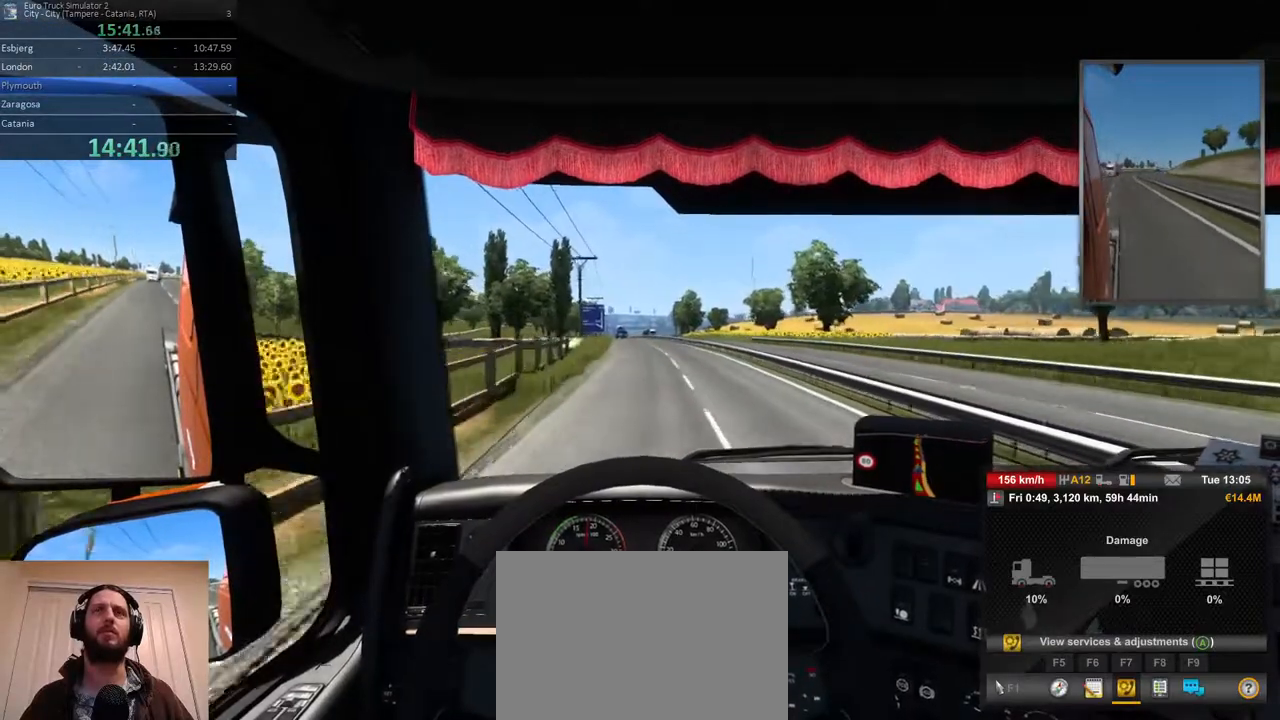
{"dt_ms": 500, "buttons": ["R2"], "left_stick": "center", "right_stick": "center", "events": [[117, "left_stick", "left"], [300, "left_stick", "center"]]}
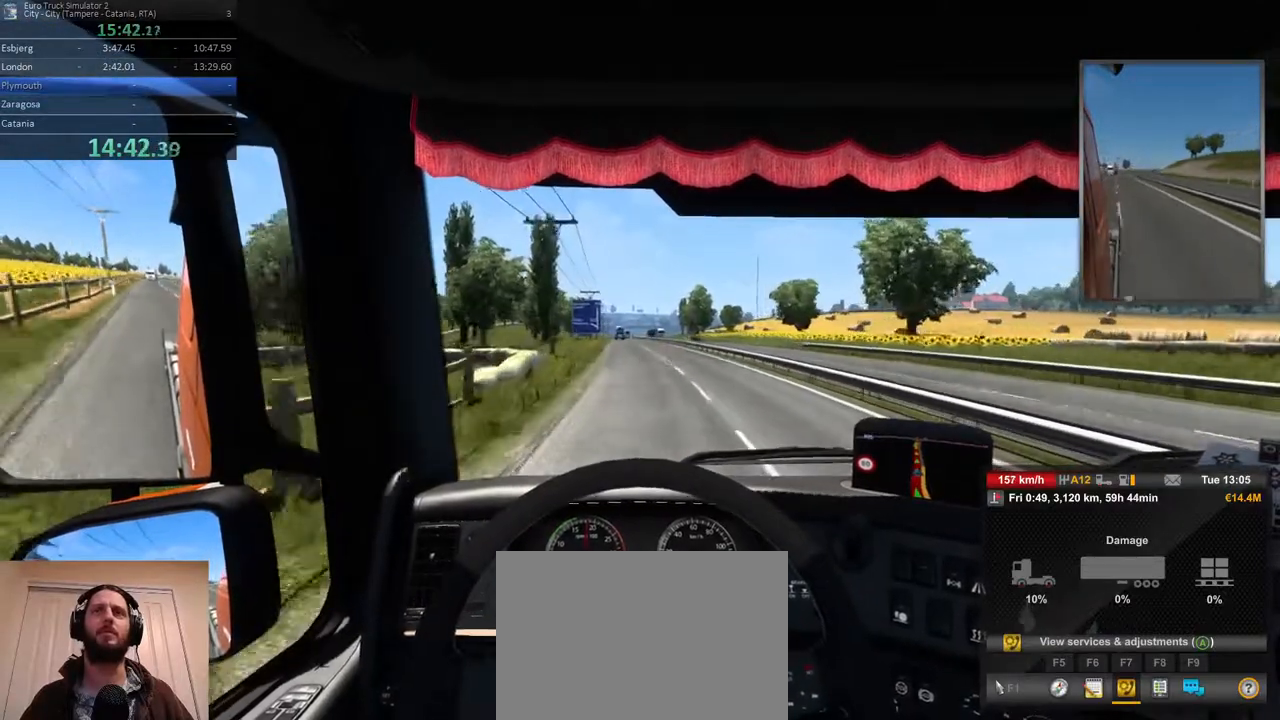
{"dt_ms": 500, "buttons": ["R2"], "left_stick": "center", "right_stick": "center", "events": [[150, "left_stick", "left"], [283, "left_stick", "center"]]}
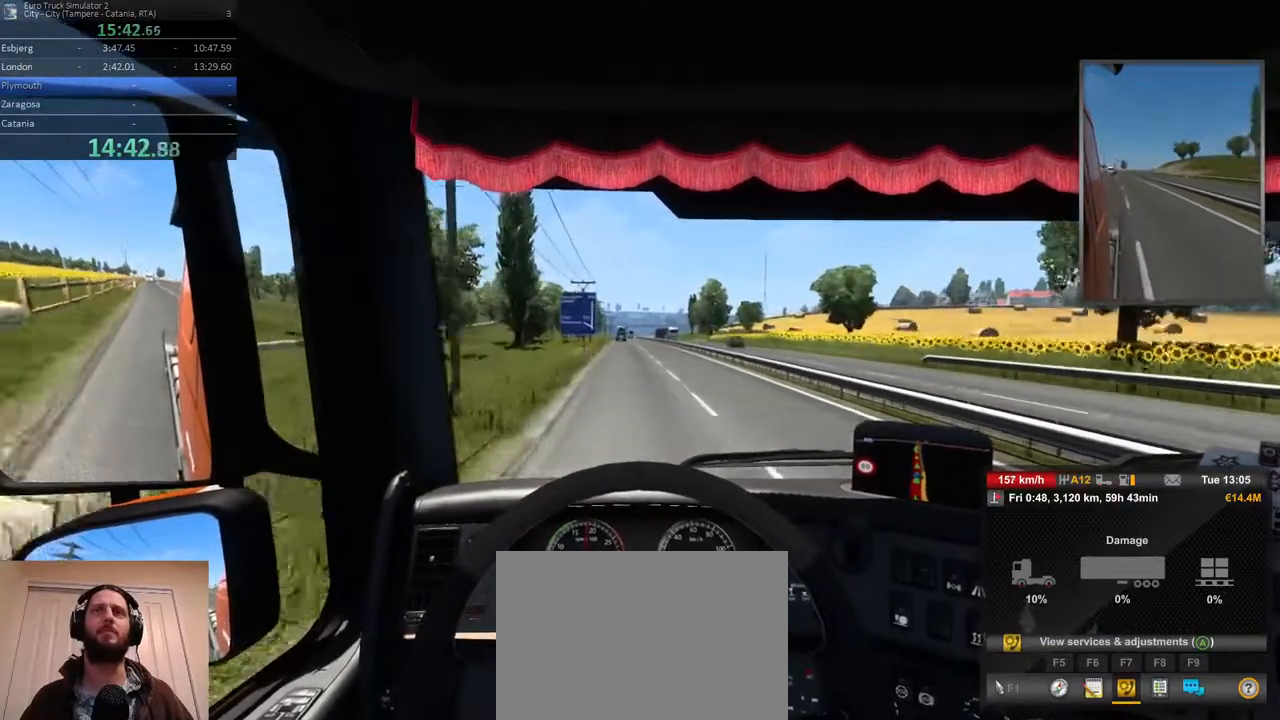
{"dt_ms": 500, "buttons": ["R2"], "left_stick": "center", "right_stick": "center", "events": []}
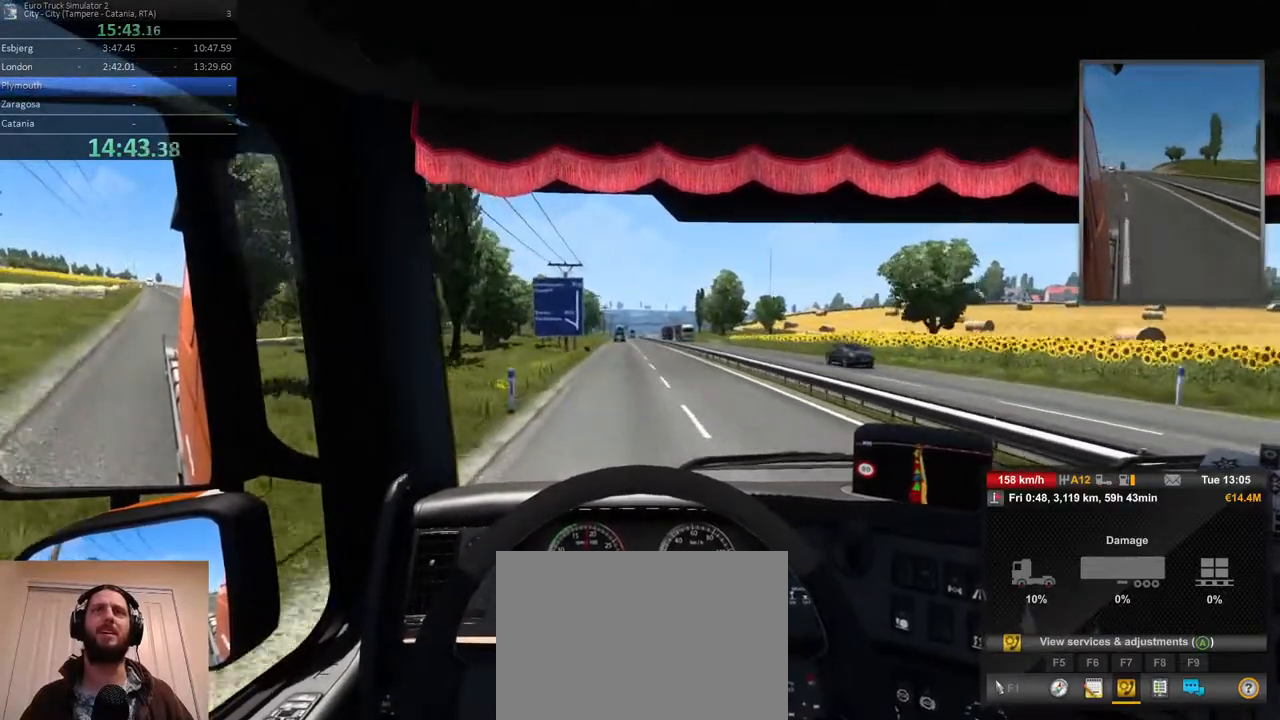
{"dt_ms": 500, "buttons": ["R2"], "left_stick": "center", "right_stick": "center", "events": [[100, "left_stick", "left"], [250, "left_stick", "center"]]}
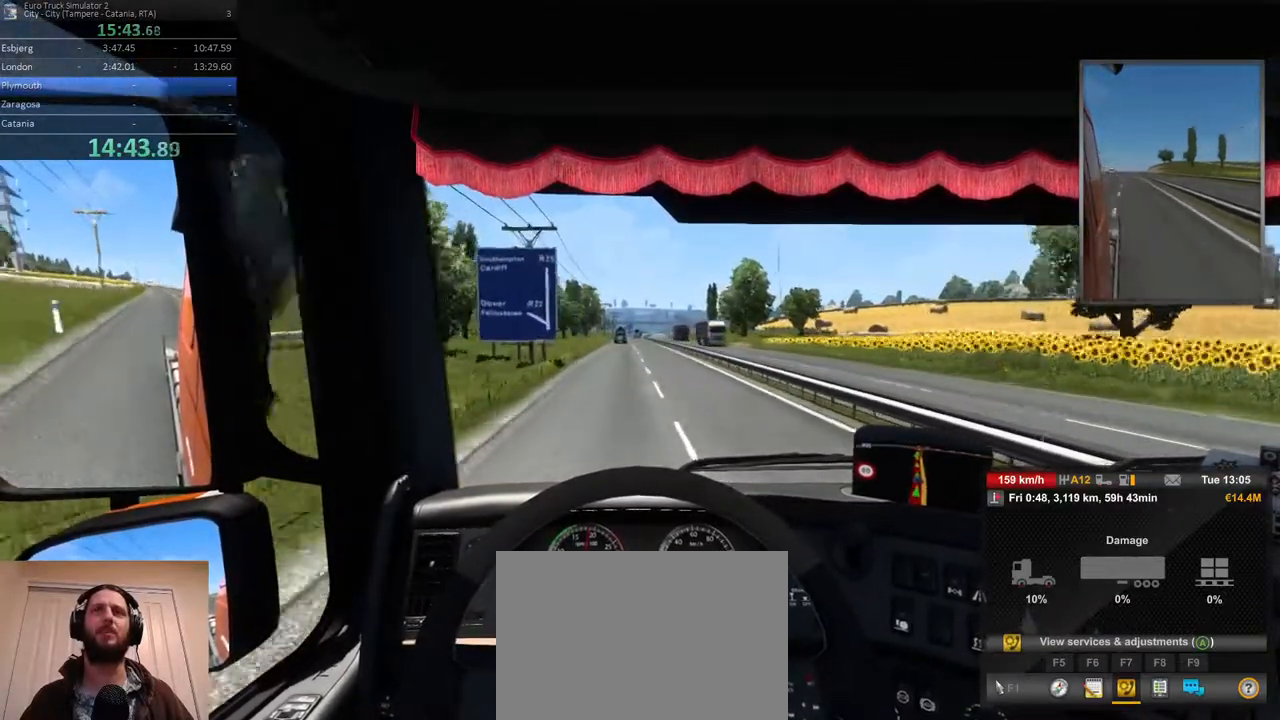
{"dt_ms": 1000, "buttons": ["R2"], "left_stick": "center", "right_stick": "center", "events": [[367, "left_stick", "left"], [517, "left_stick", "center"]]}
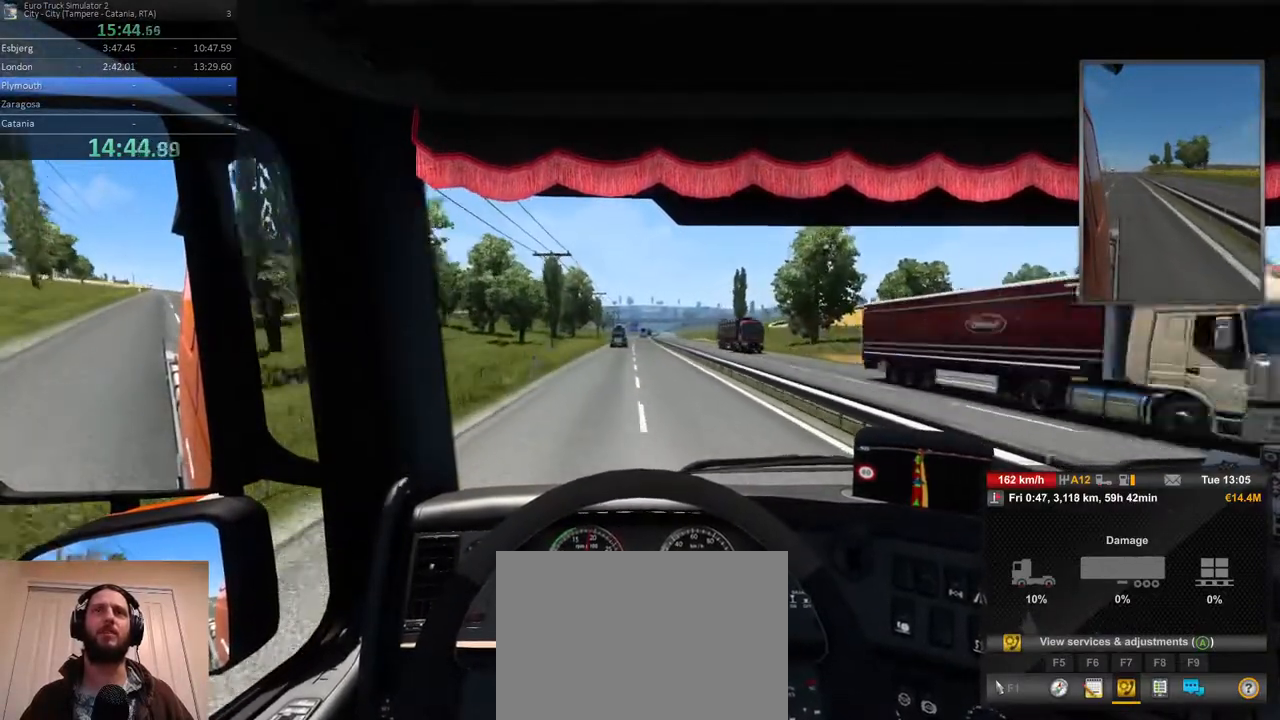
{"dt_ms": 500, "buttons": ["R2"], "left_stick": "center", "right_stick": "center", "events": [[333, "left_stick", "left"], [417, "left_stick", "center"]]}
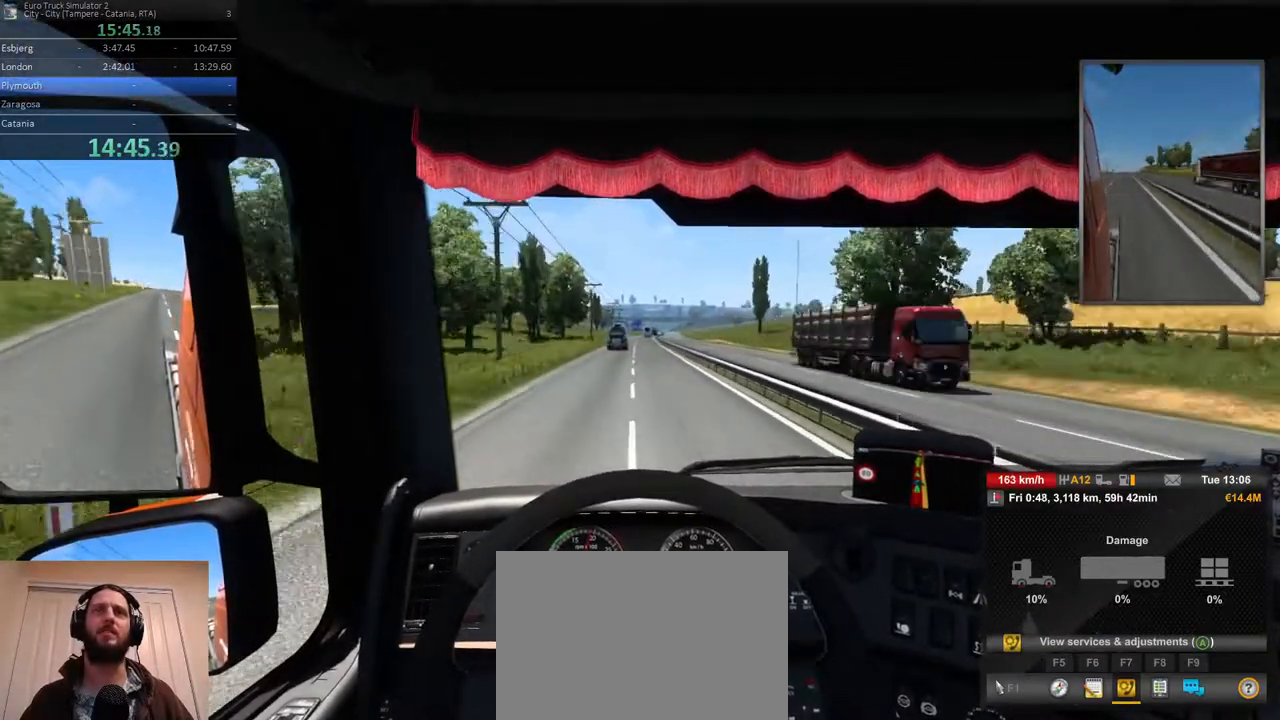
{"dt_ms": 500, "buttons": ["R2"], "left_stick": "center", "right_stick": "center", "events": []}
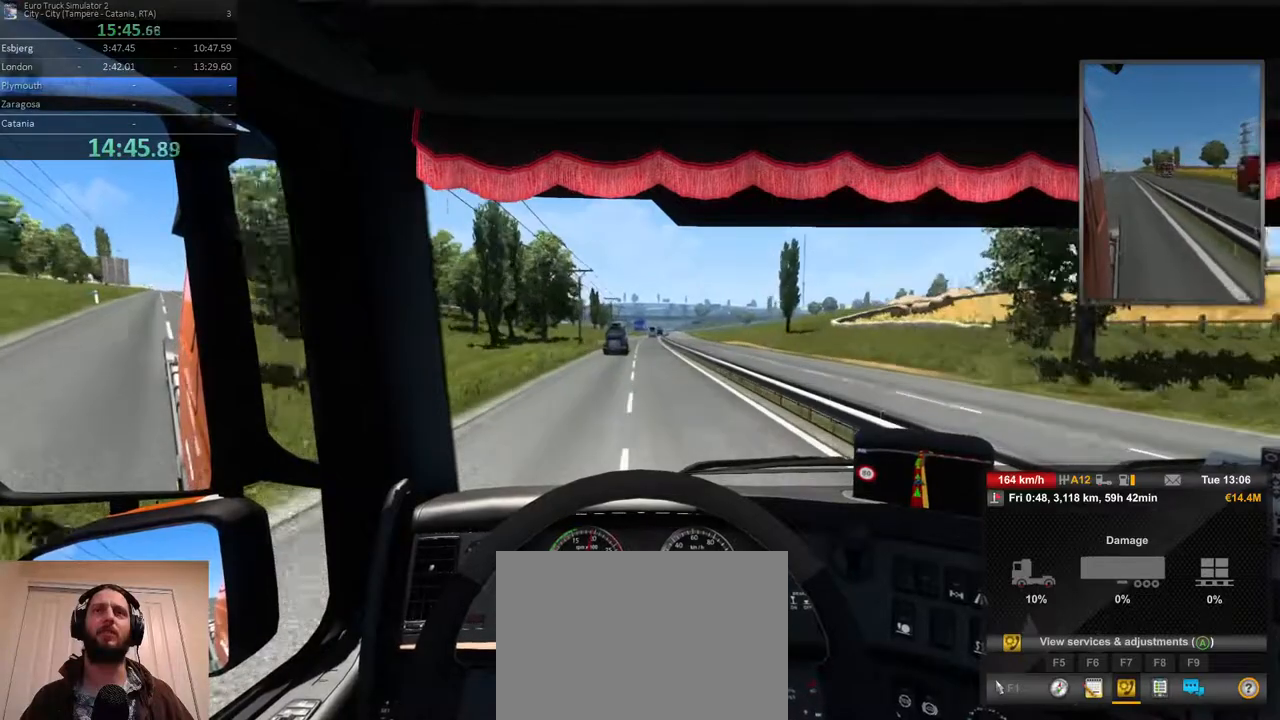
{"dt_ms": 500, "buttons": ["R2"], "left_stick": "center", "right_stick": "center", "events": [[283, "left_stick", "right"], [367, "left_stick", "center"]]}
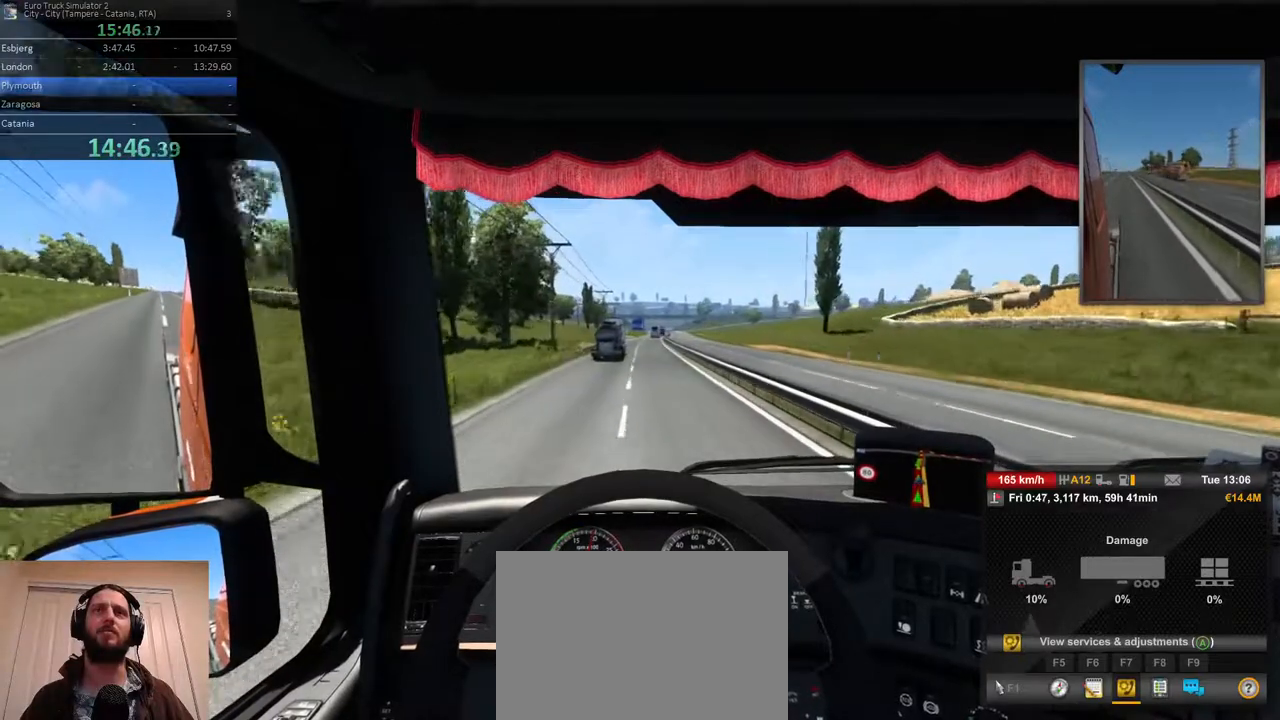
{"dt_ms": 500, "buttons": ["R2"], "left_stick": "center", "right_stick": "center", "events": [[283, "left_stick", "right"], [417, "left_stick", "center"]]}
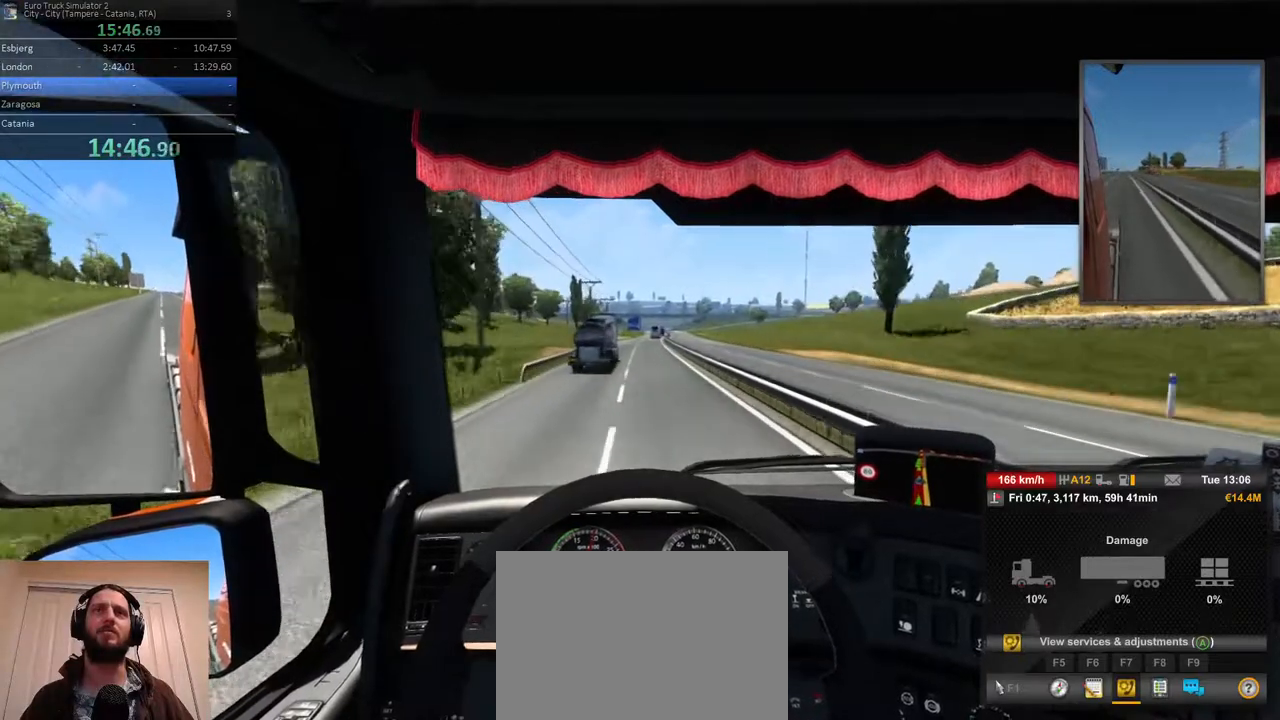
{"dt_ms": 500, "buttons": ["R2"], "left_stick": "center", "right_stick": "center", "events": []}
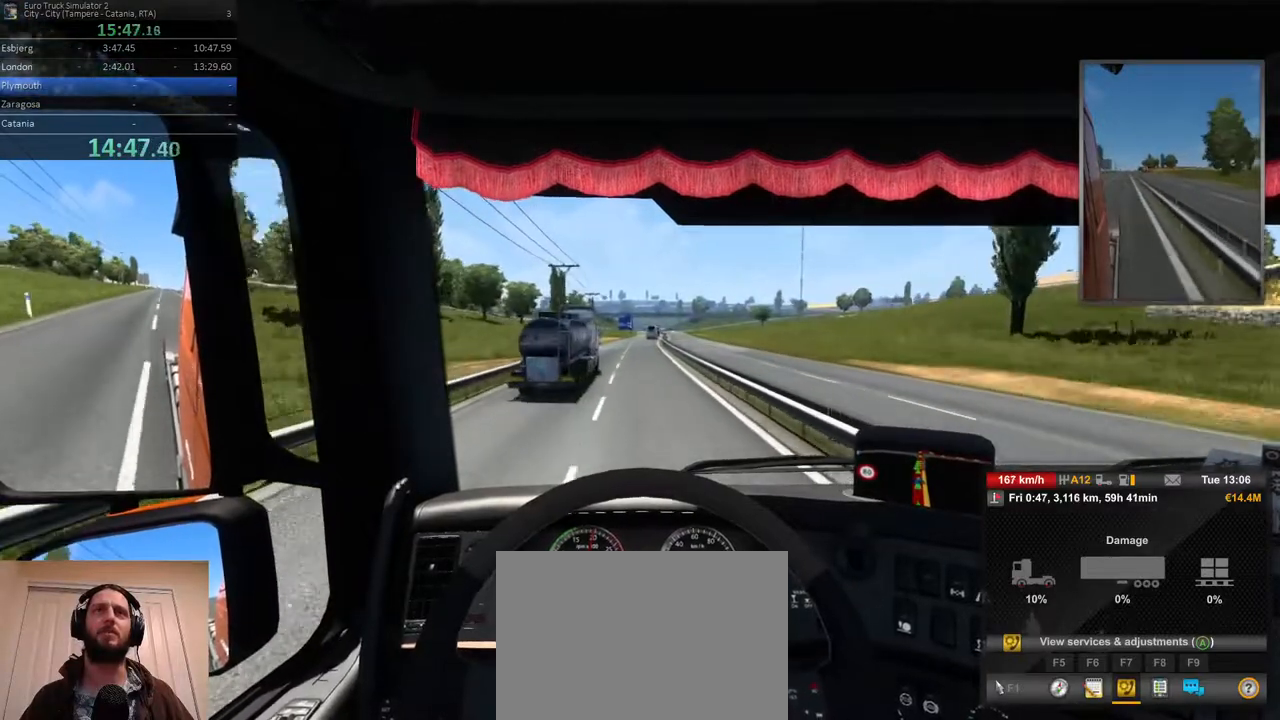
{"dt_ms": 500, "buttons": ["R2"], "left_stick": "center", "right_stick": "center", "events": []}
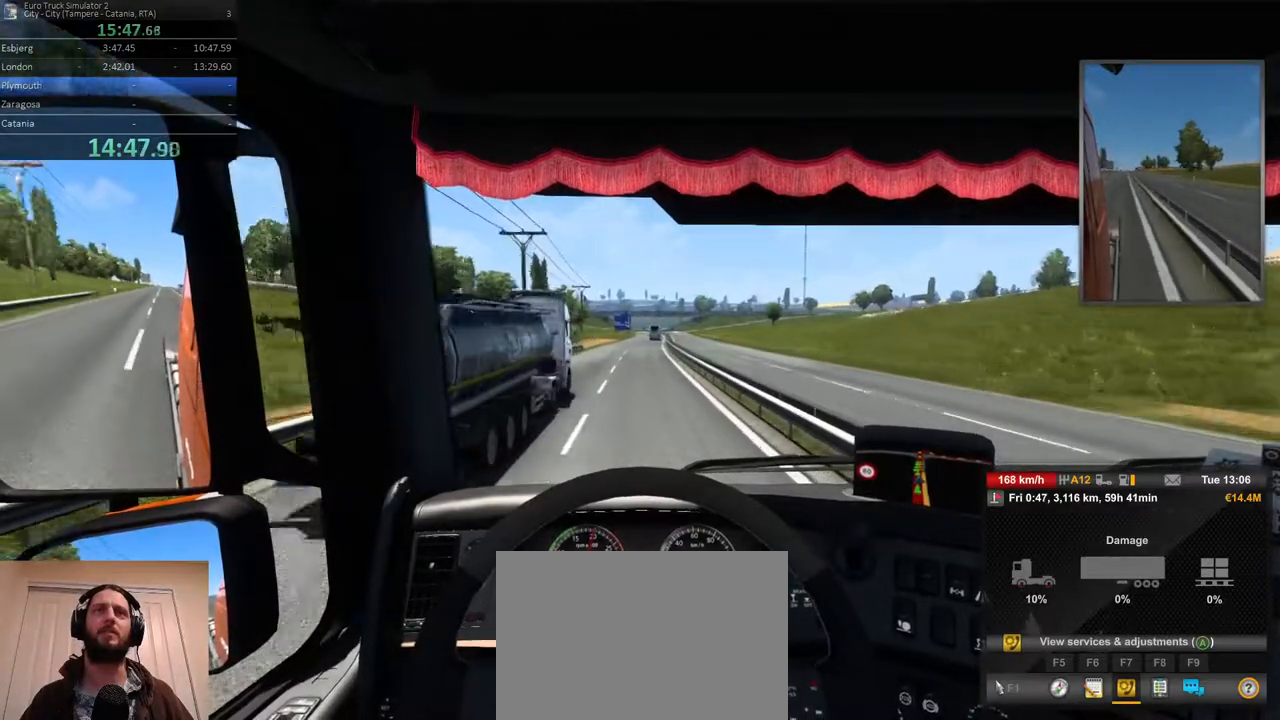
{"dt_ms": 500, "buttons": ["R2"], "left_stick": "center", "right_stick": "center", "events": []}
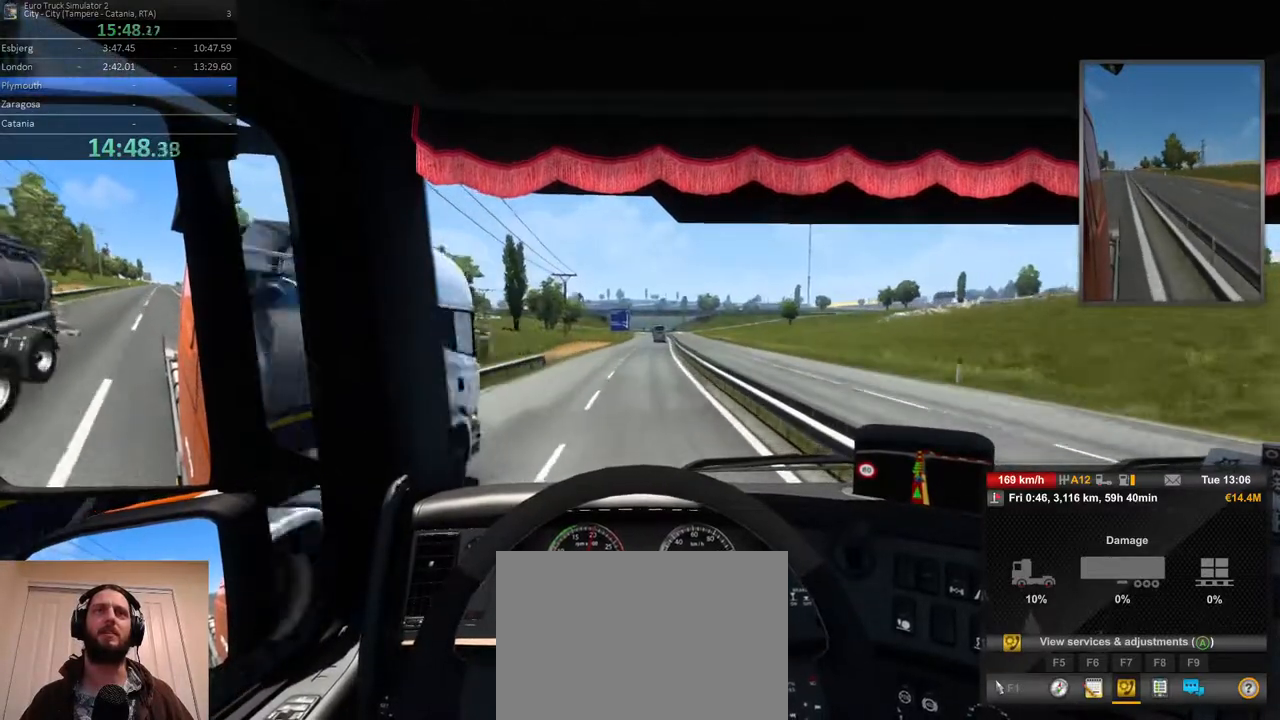
{"dt_ms": 500, "buttons": ["R2"], "left_stick": "center", "right_stick": "center", "events": []}
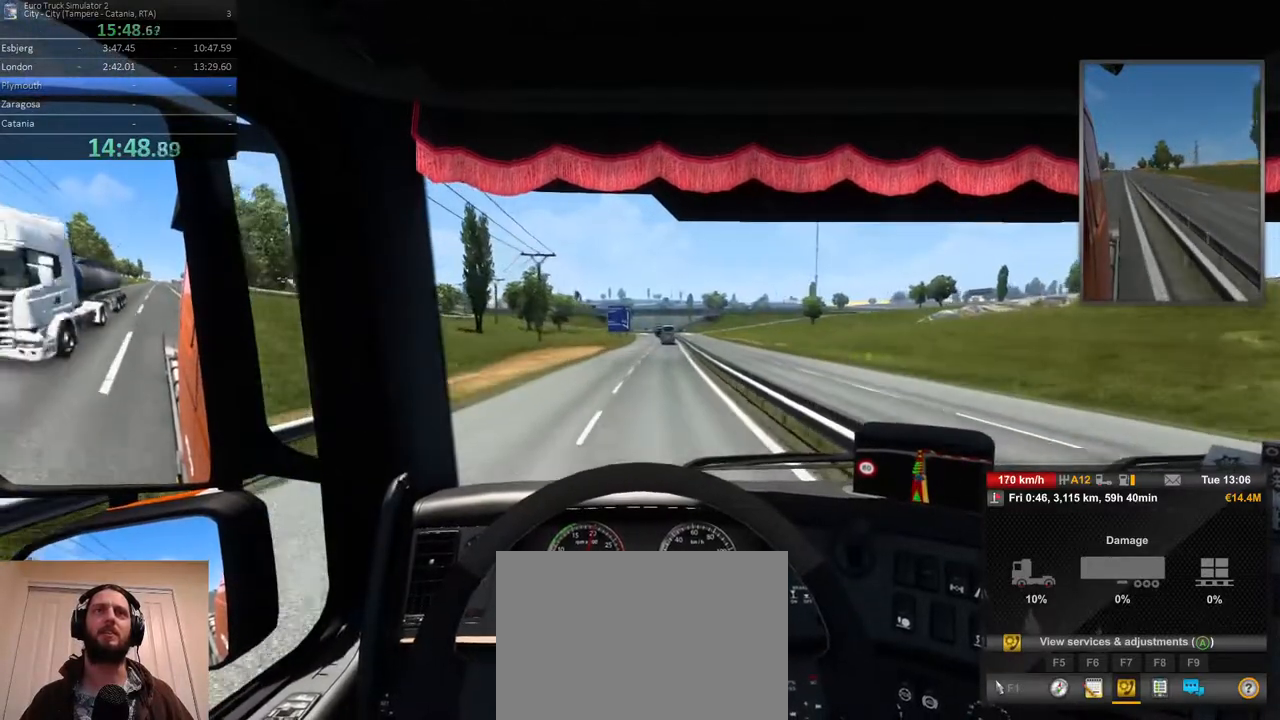
{"dt_ms": 500, "buttons": ["R2"], "left_stick": "center", "right_stick": "center", "events": []}
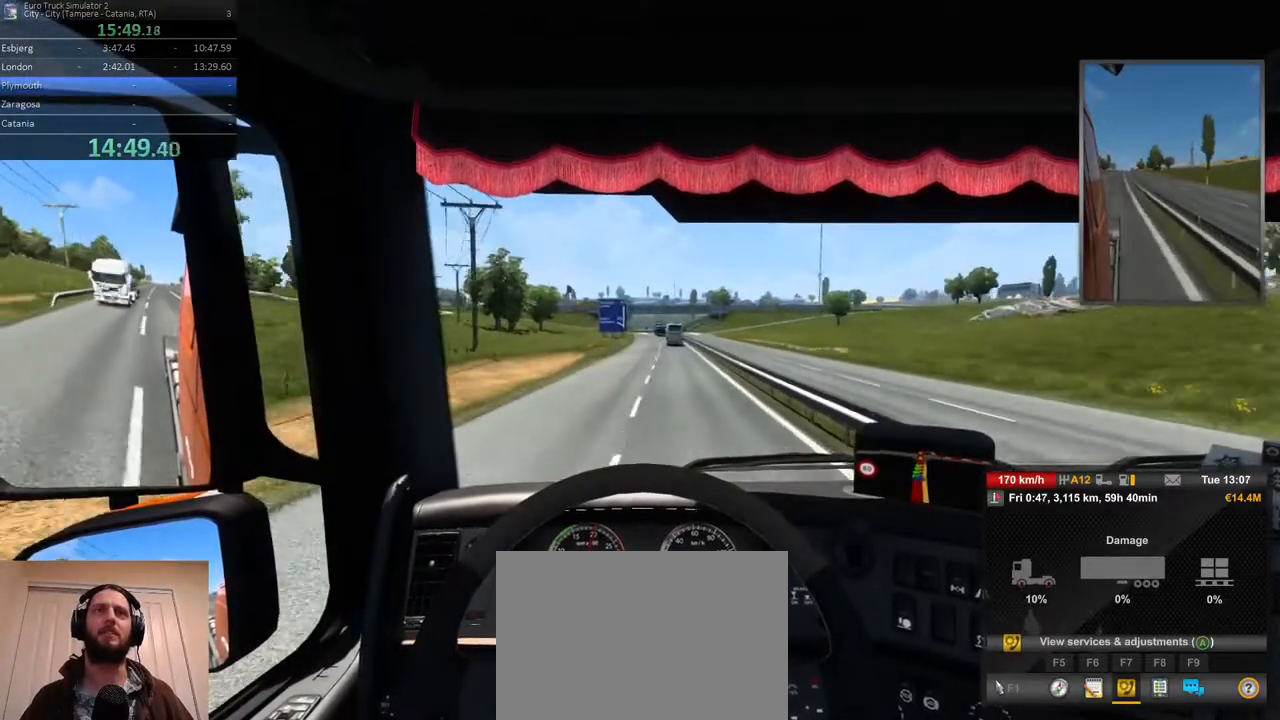
{"dt_ms": 500, "buttons": ["R2"], "left_stick": "center", "right_stick": "center", "events": [[267, "left_stick", "right"], [367, "left_stick", "center"]]}
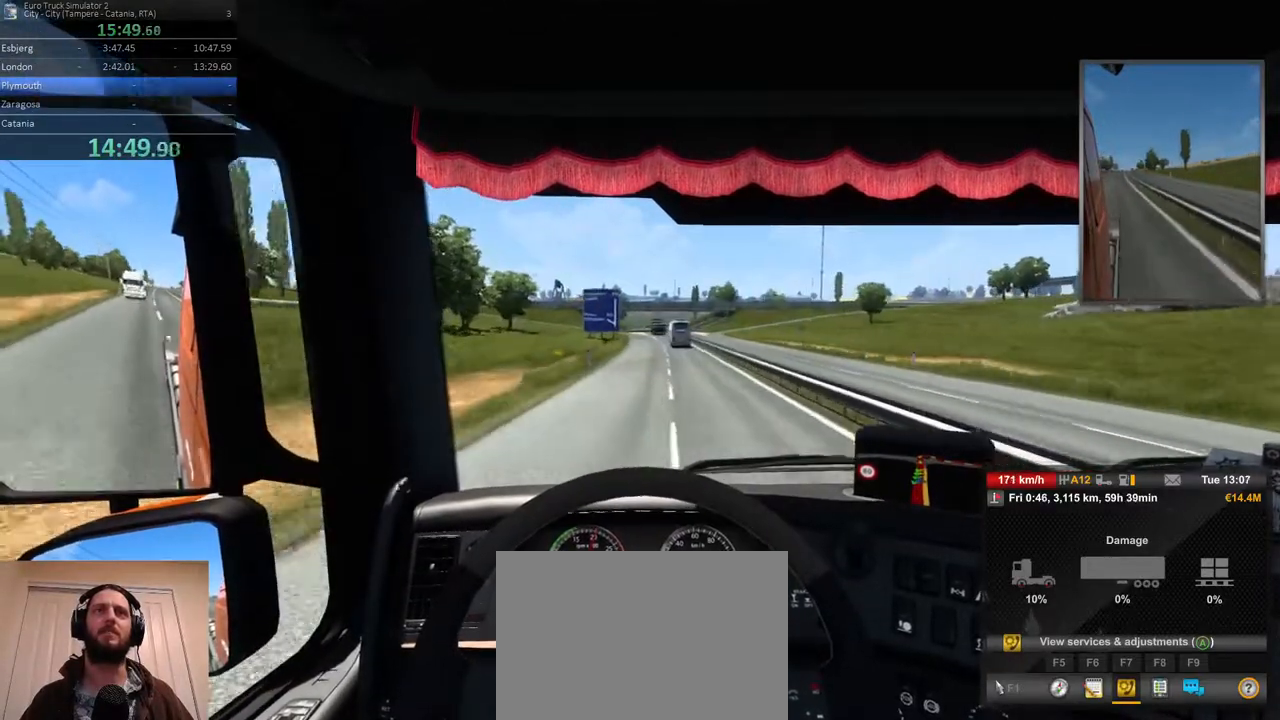
{"dt_ms": 500, "buttons": ["R2"], "left_stick": "center", "right_stick": "center", "events": []}
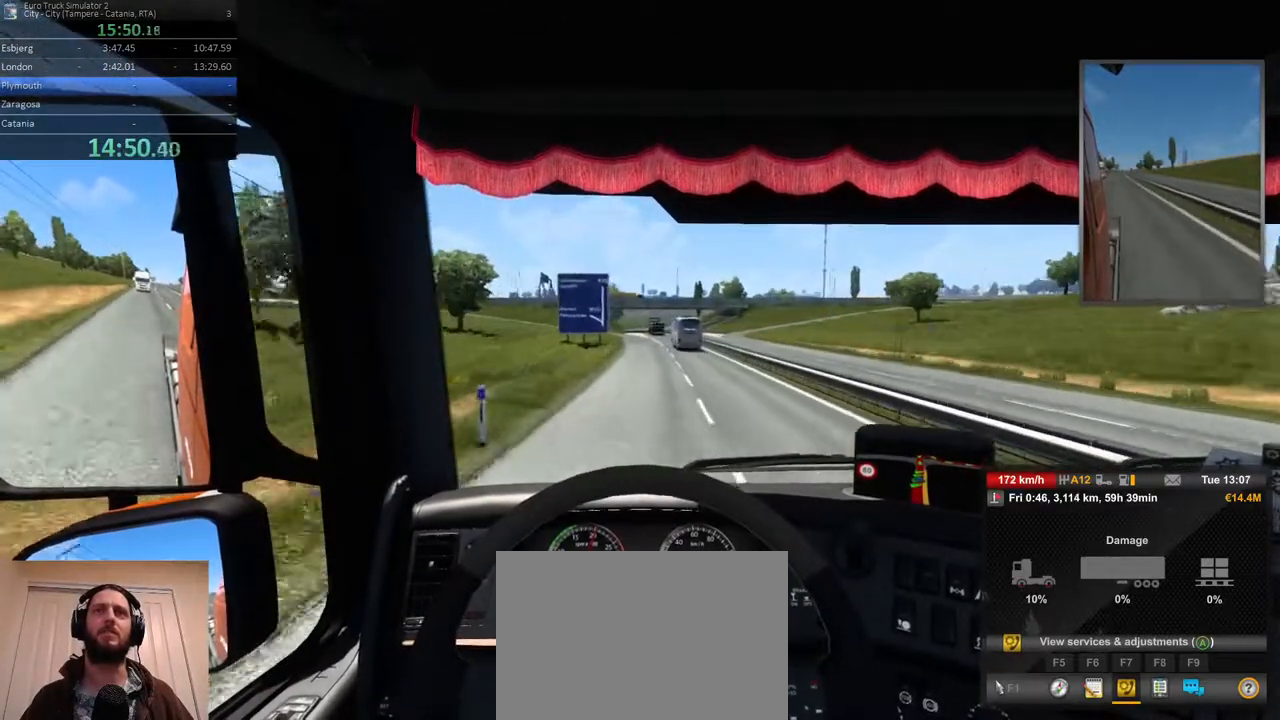
{"dt_ms": 500, "buttons": [], "left_stick": "center", "right_stick": "center", "events": [[300, "R2", "up"]]}
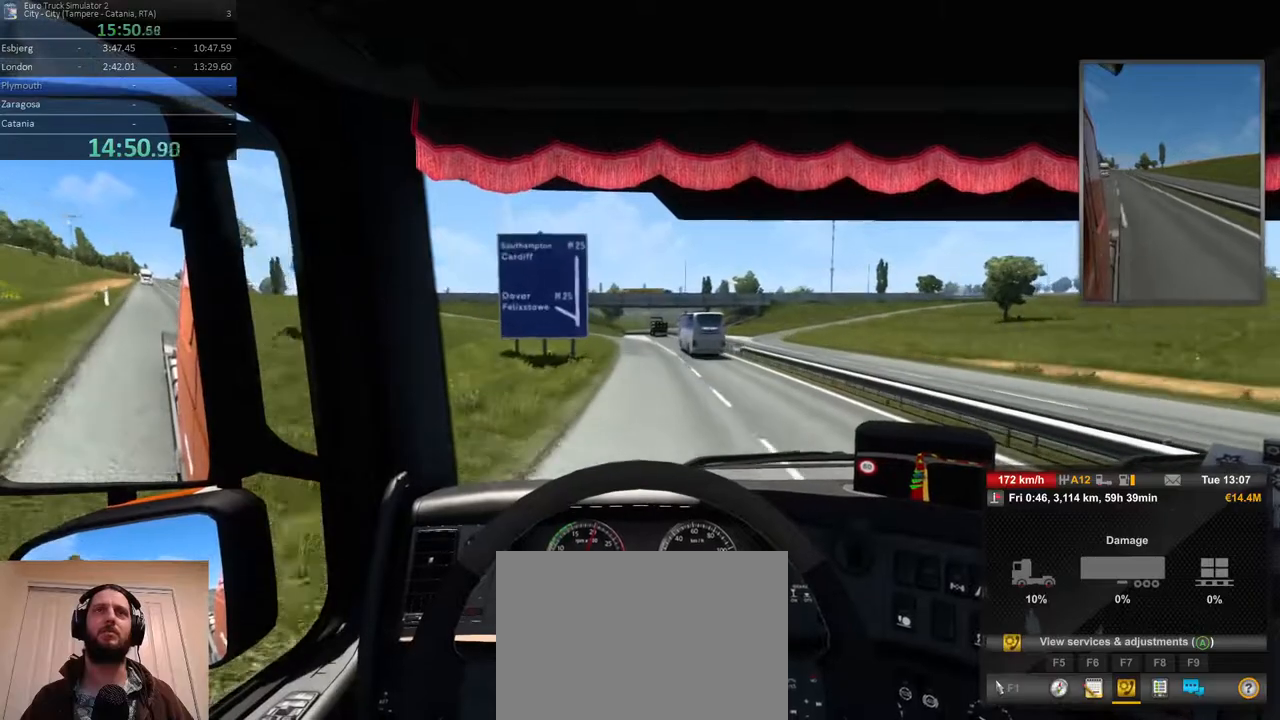
{"dt_ms": 500, "buttons": [], "left_stick": "center", "right_stick": "center", "events": [[167, "left_stick", "left"], [300, "left_stick", "center"]]}
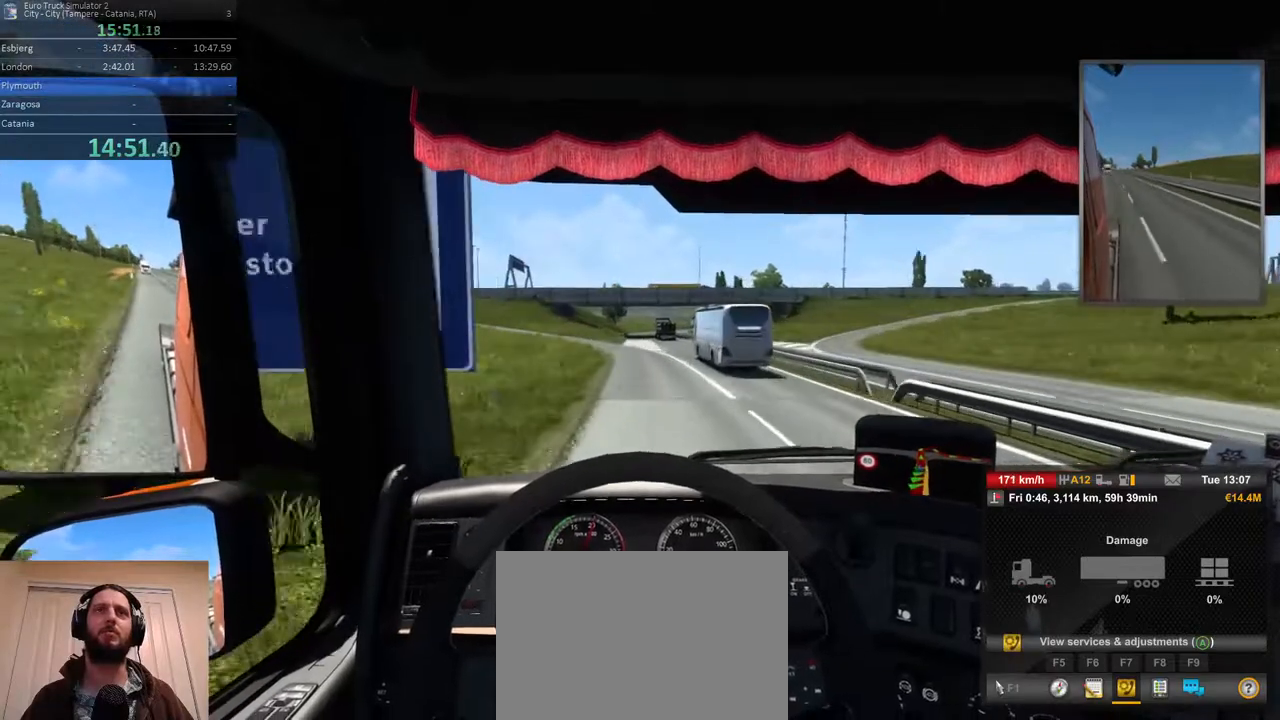
{"dt_ms": 500, "buttons": [], "left_stick": "center", "right_stick": "center", "events": [[283, "left_stick", "right"], [367, "left_stick", "center"]]}
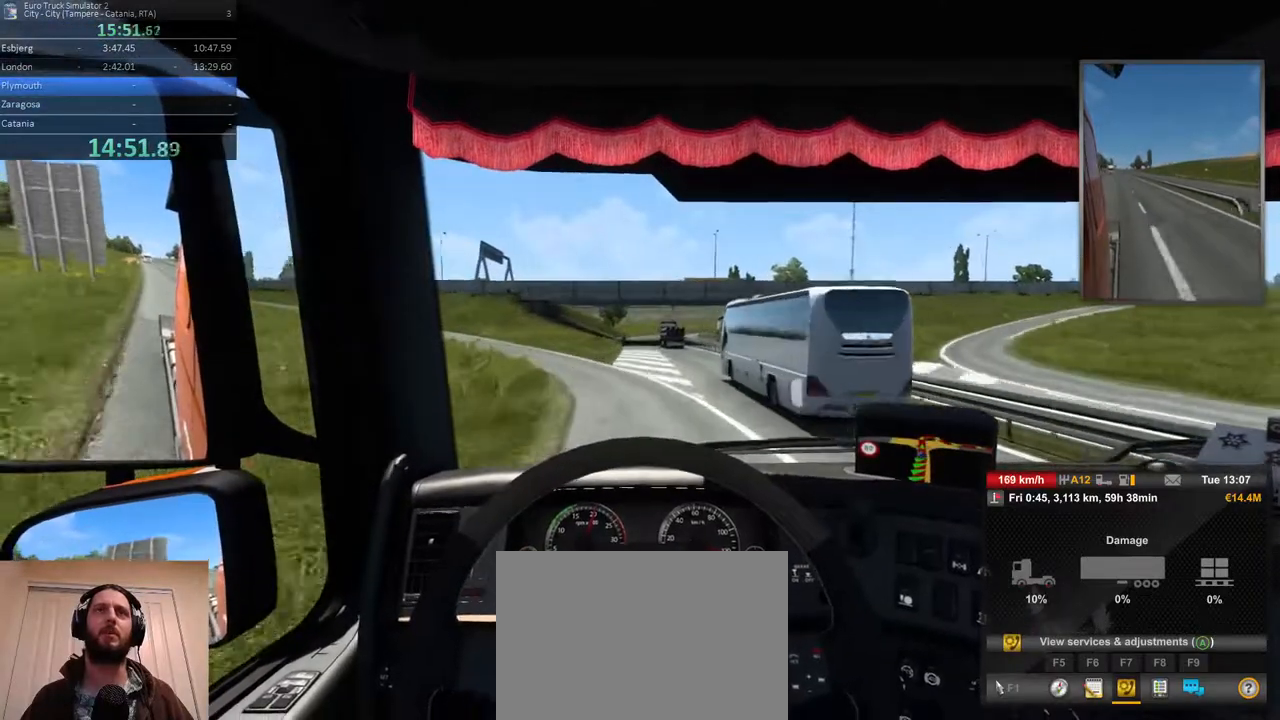
{"dt_ms": 500, "buttons": [], "left_stick": "left", "right_stick": "center", "events": [[367, "left_stick", "left"]]}